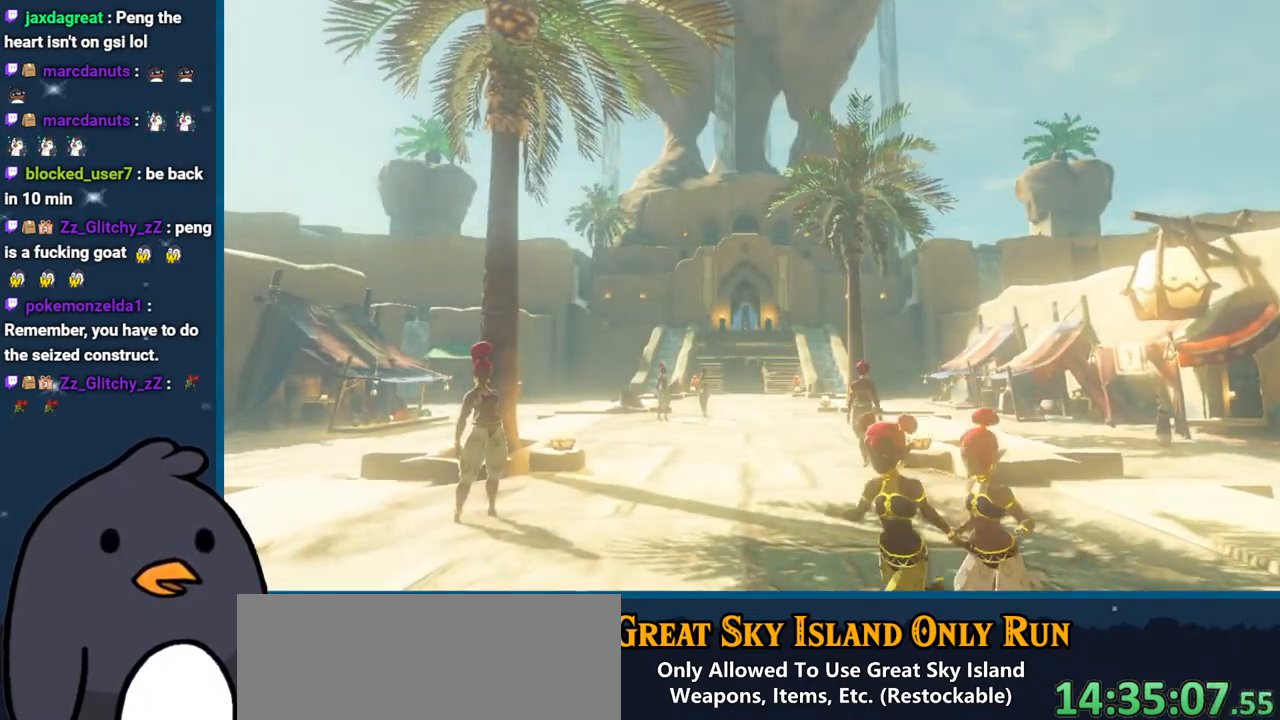
Gameplay with a controller (Nintendo layout); each line is a JSON object with the inputs held at the frame after it. "events" lists button and stick changes between this image and that frame as [ms after this image, input, new state], when the widget could be followed in between. Not read: L3 R3 START.
{"buttons": ["X"], "left_stick": "center", "right_stick": "center", "events": [[83, "X", "up"], [183, "X", "down"], [333, "X", "up"], [467, "X", "down"]]}
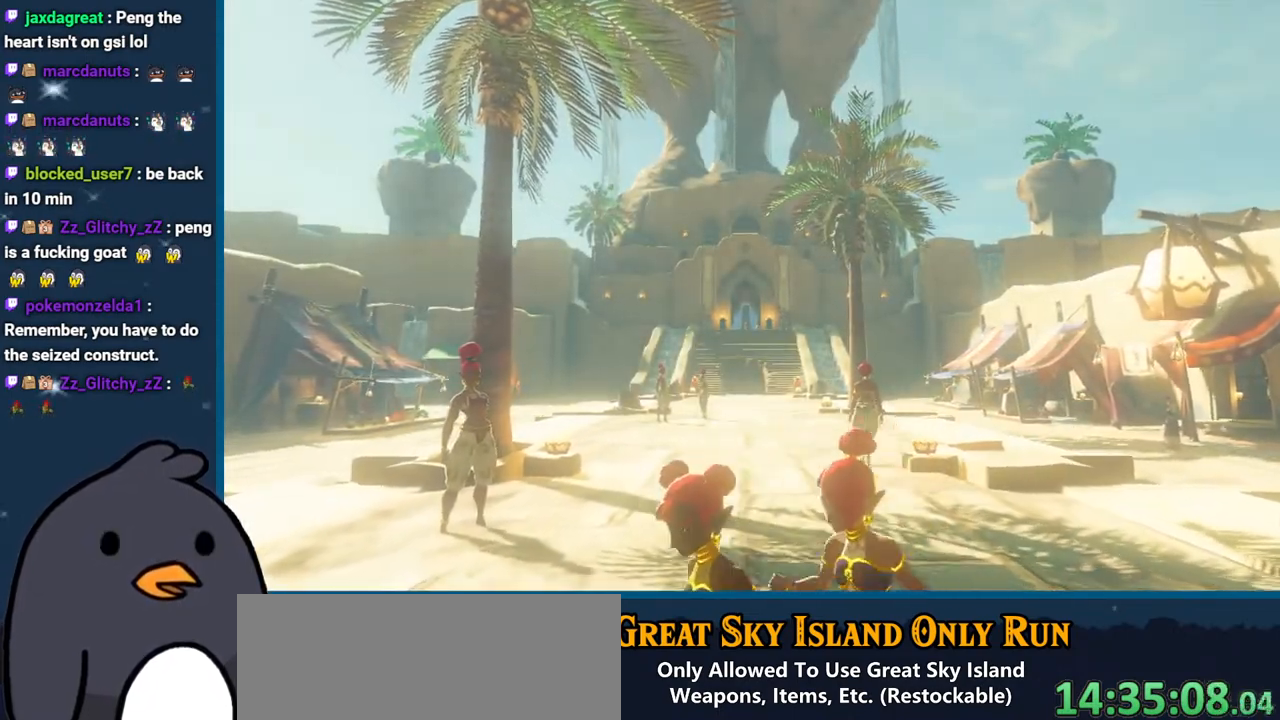
{"buttons": ["X"], "left_stick": "center", "right_stick": "center", "events": [[83, "X", "up"], [167, "X", "down"], [317, "X", "up"], [400, "X", "down"]]}
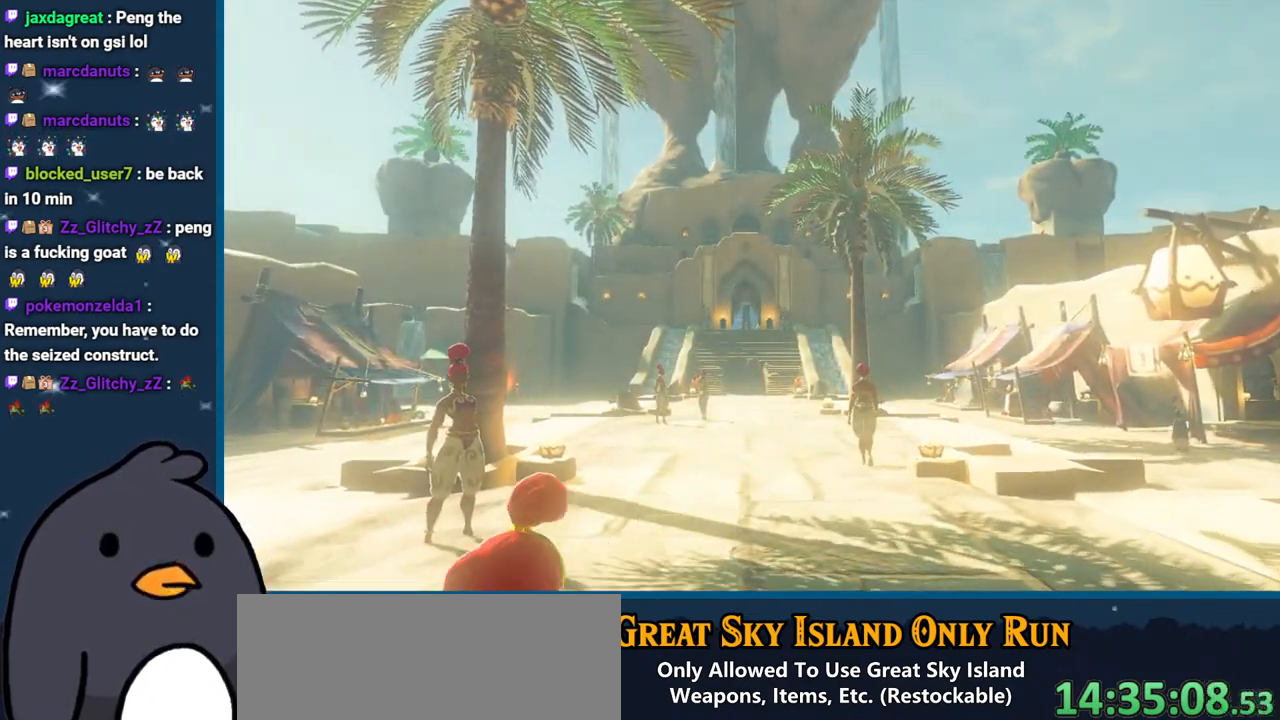
{"buttons": ["X"], "left_stick": "center", "right_stick": "center", "events": [[50, "X", "up"], [150, "X", "down"], [300, "X", "up"], [367, "X", "down"]]}
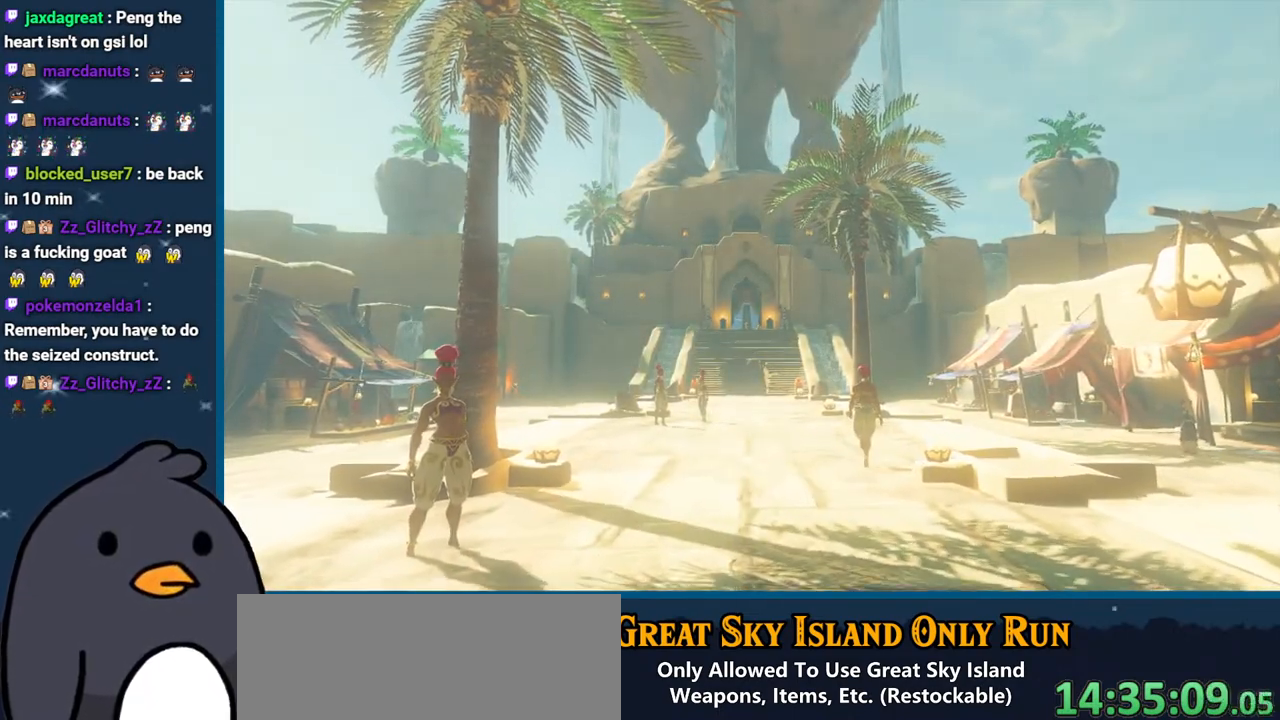
{"buttons": ["X"], "left_stick": "center", "right_stick": "center", "events": [[33, "X", "up"], [100, "X", "down"], [267, "X", "up"], [350, "X", "down"]]}
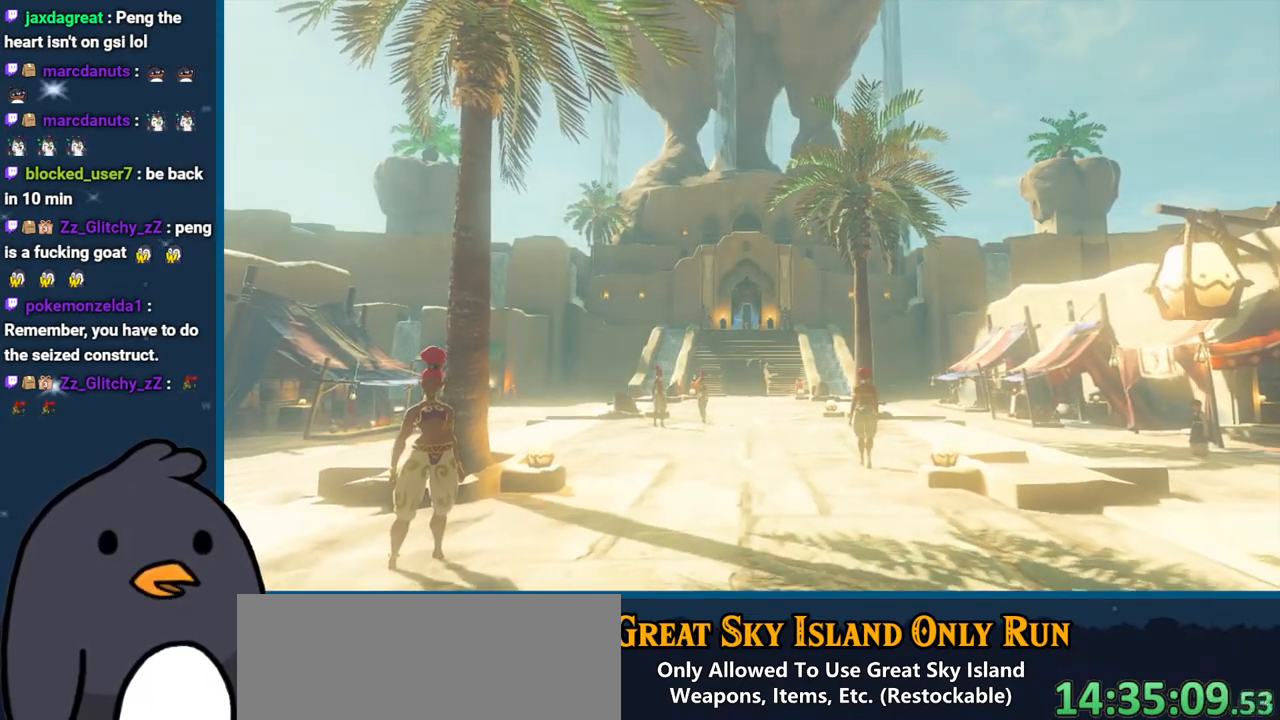
{"buttons": ["X"], "left_stick": "center", "right_stick": "center", "events": [[17, "X", "up"], [83, "X", "down"], [267, "X", "up"], [383, "X", "down"]]}
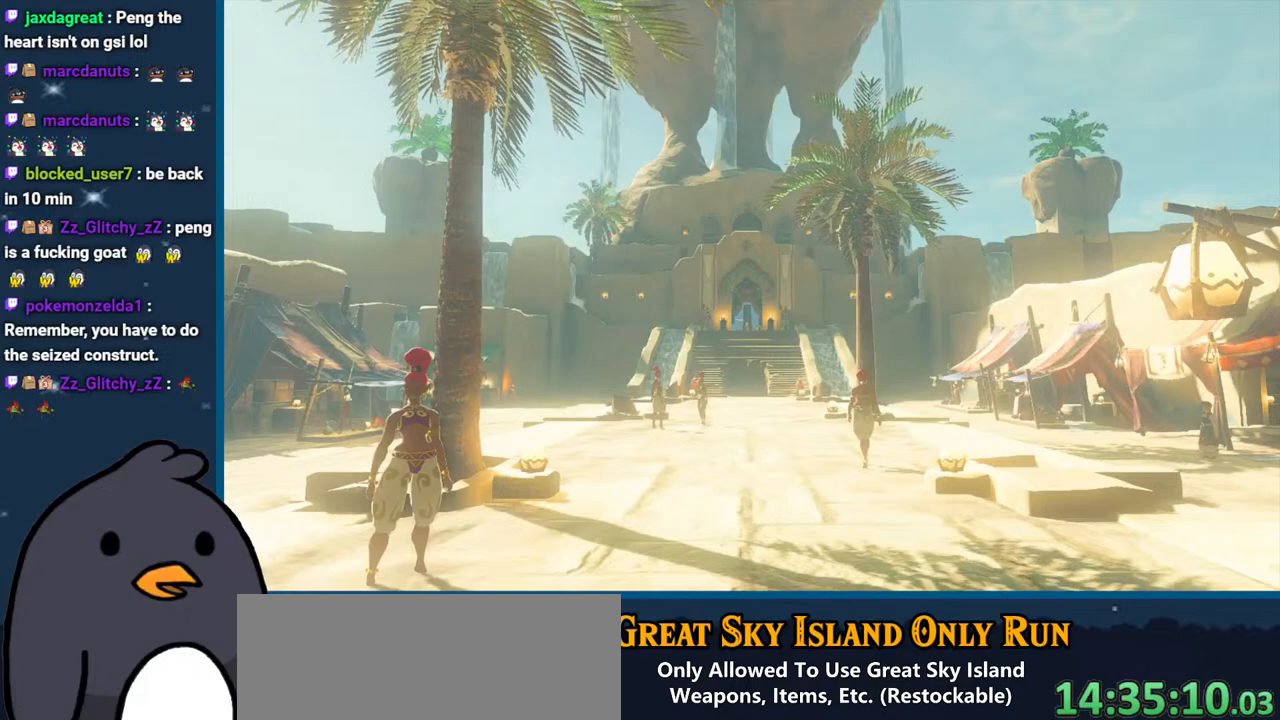
{"buttons": ["X"], "left_stick": "center", "right_stick": "center", "events": [[67, "X", "up"], [167, "X", "down"], [350, "X", "up"], [450, "X", "down"]]}
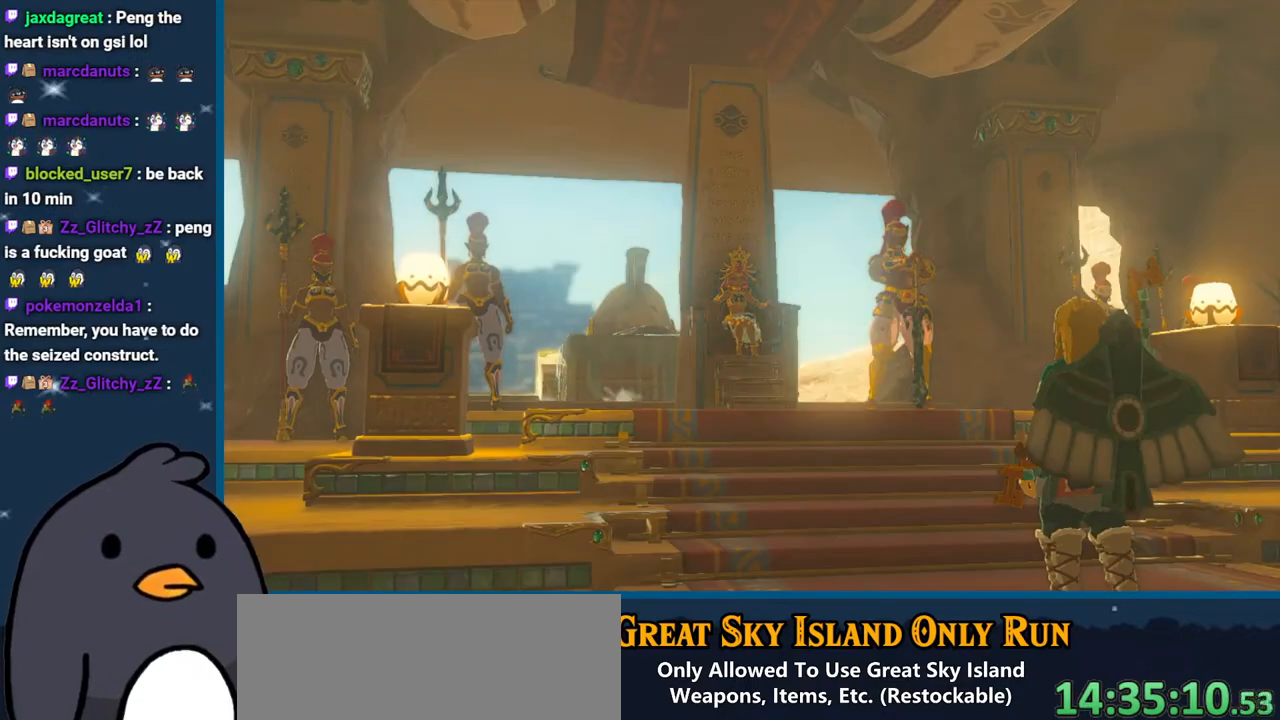
{"buttons": [], "left_stick": "center", "right_stick": "center", "events": [[100, "X", "up"], [200, "X", "down"], [383, "X", "up"]]}
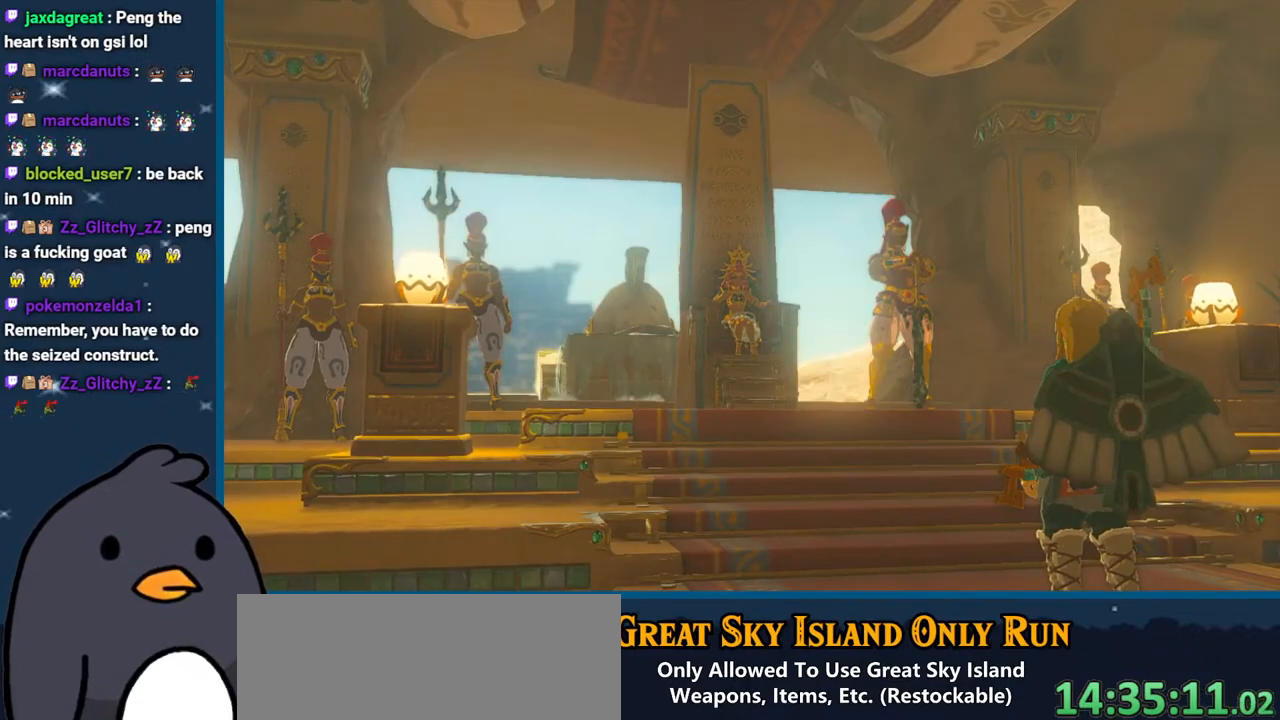
{"buttons": [], "left_stick": "center", "right_stick": "center", "events": [[33, "X", "down"], [267, "X", "up"]]}
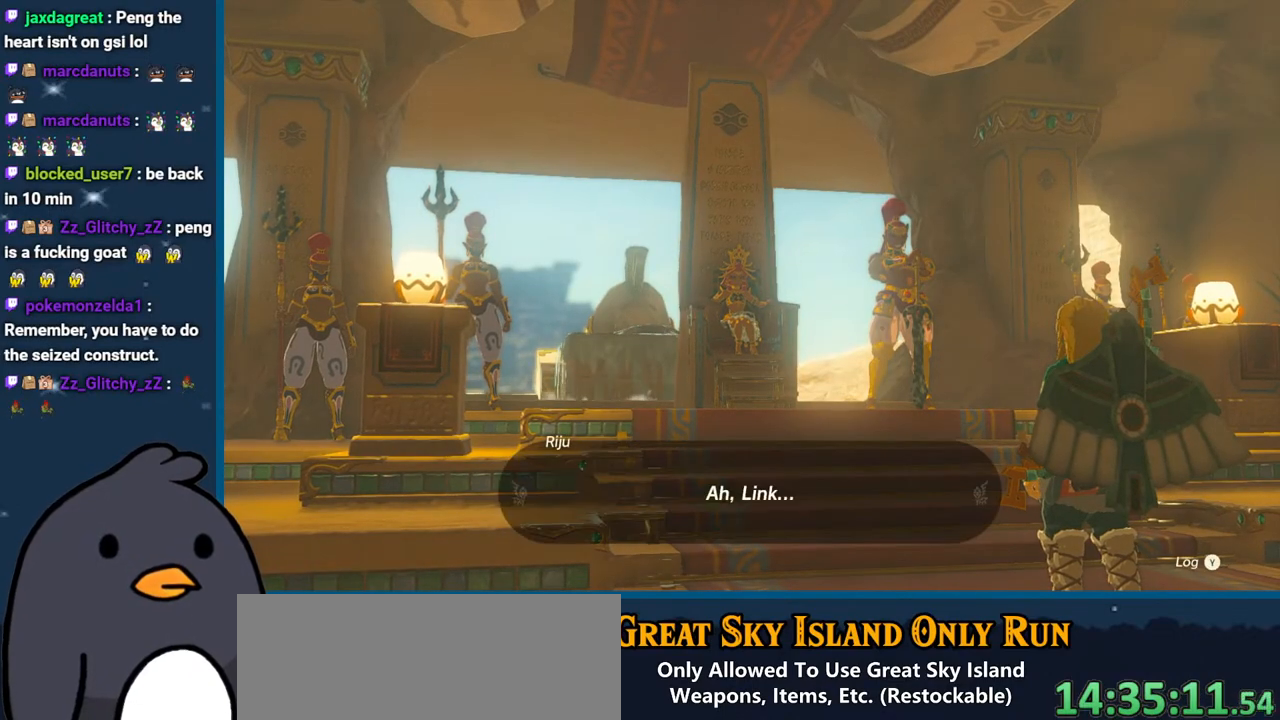
{"buttons": ["B"], "left_stick": "center", "right_stick": "center", "events": [[500, "B", "down"]]}
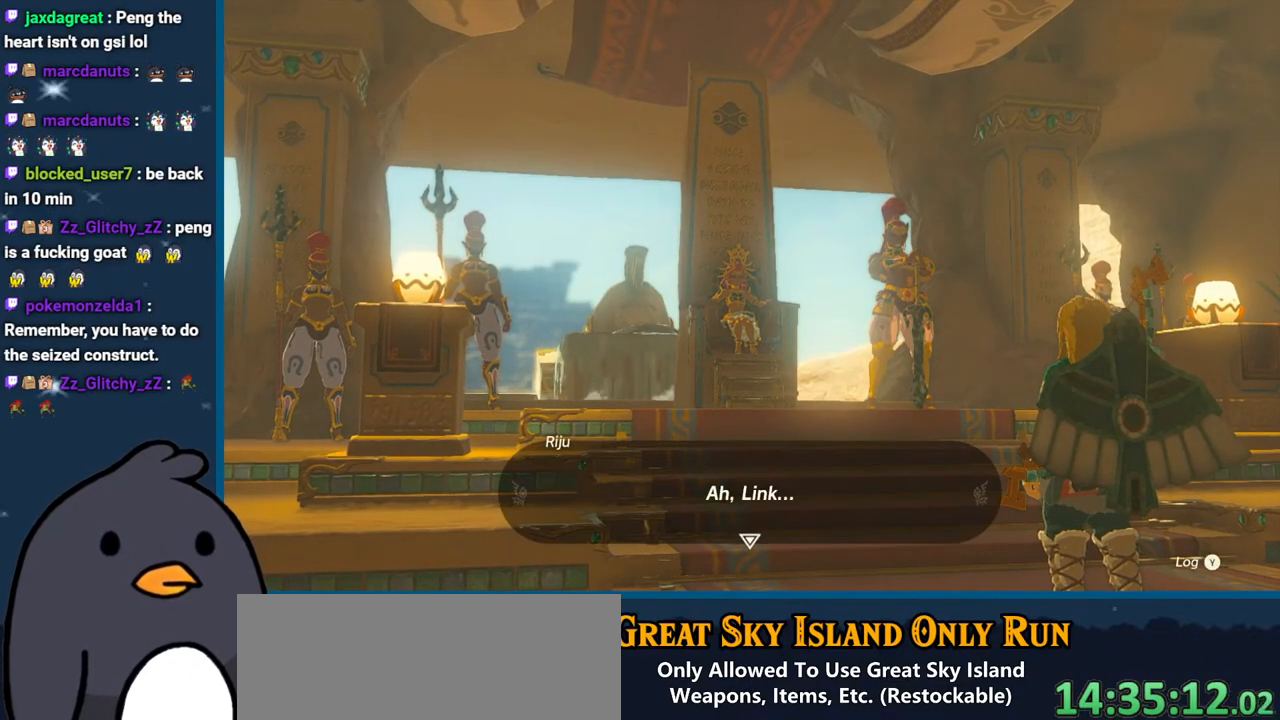
{"buttons": ["B"], "left_stick": "center", "right_stick": "center", "events": [[150, "B", "up"], [233, "B", "down"], [317, "B", "up"], [417, "B", "down"]]}
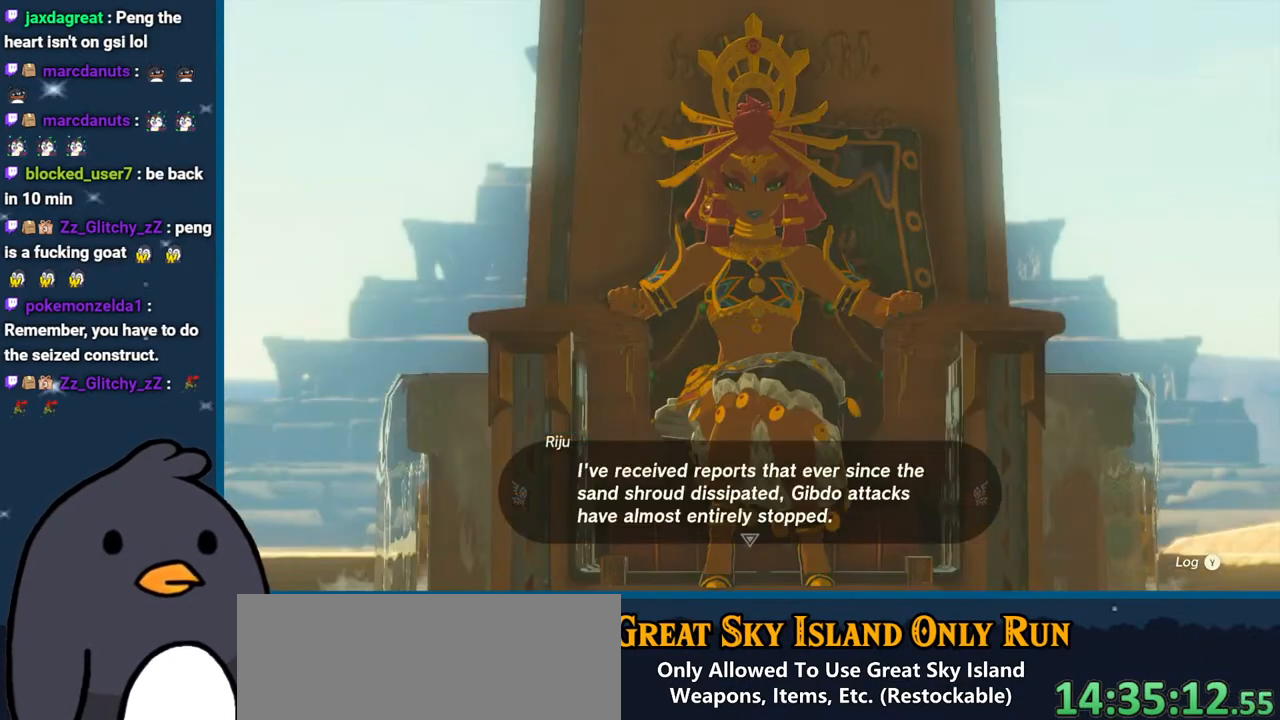
{"buttons": ["B"], "left_stick": "center", "right_stick": "center", "events": [[50, "B", "up"], [117, "B", "down"], [200, "B", "up"], [283, "B", "down"], [350, "B", "up"], [433, "B", "down"]]}
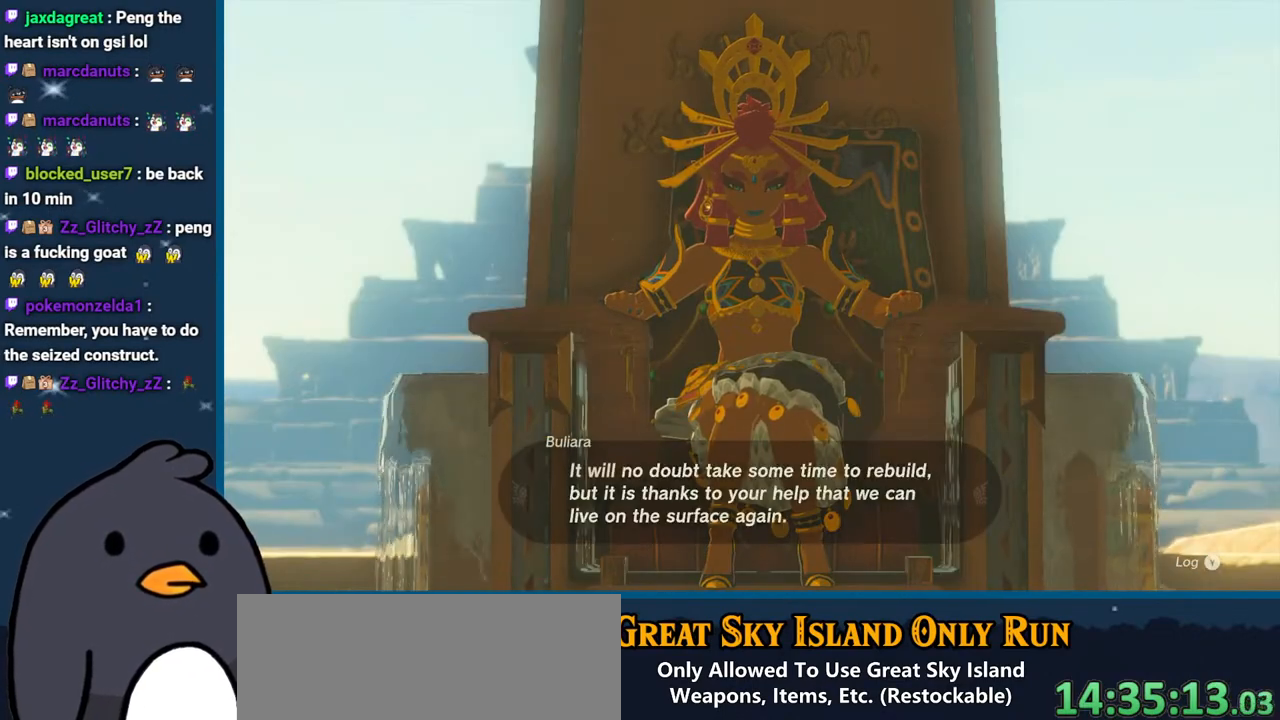
{"buttons": [], "left_stick": "center", "right_stick": "center", "events": [[67, "B", "up"], [133, "B", "down"], [283, "B", "up"], [350, "B", "down"], [467, "B", "up"]]}
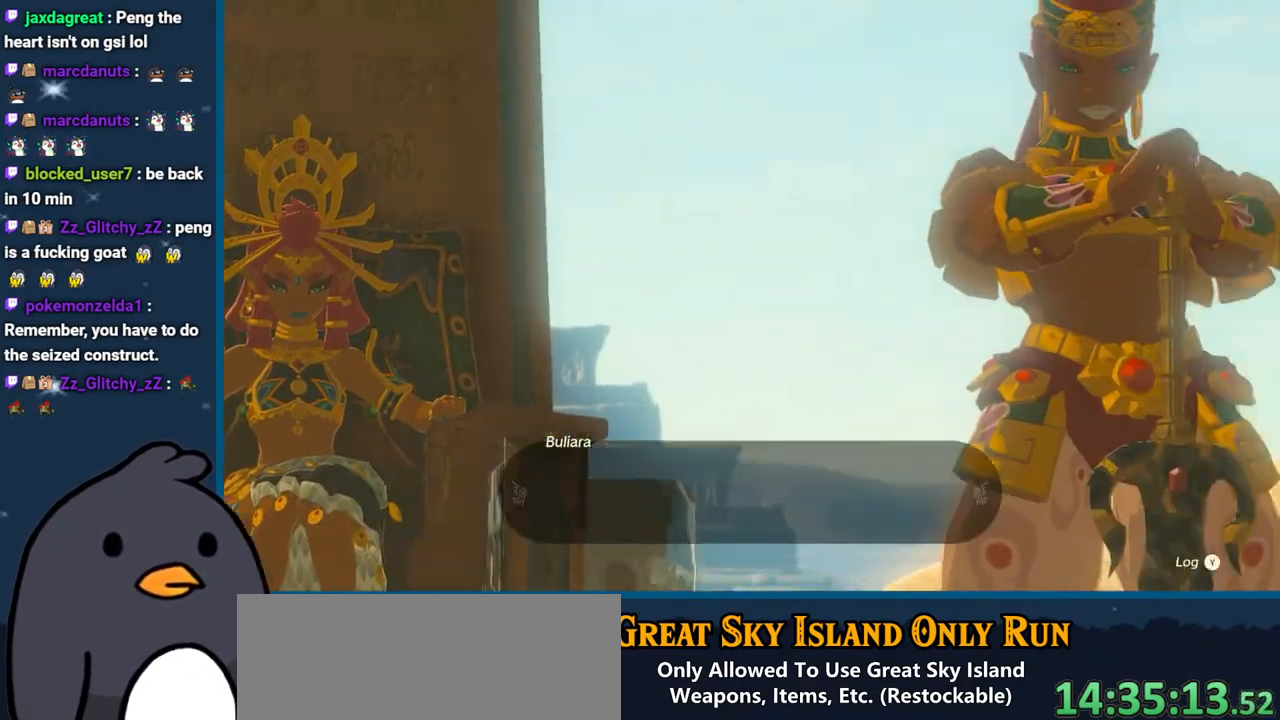
{"buttons": ["B"], "left_stick": "center", "right_stick": "center", "events": [[50, "B", "down"], [167, "B", "up"], [250, "B", "down"], [383, "B", "up"], [433, "B", "down"]]}
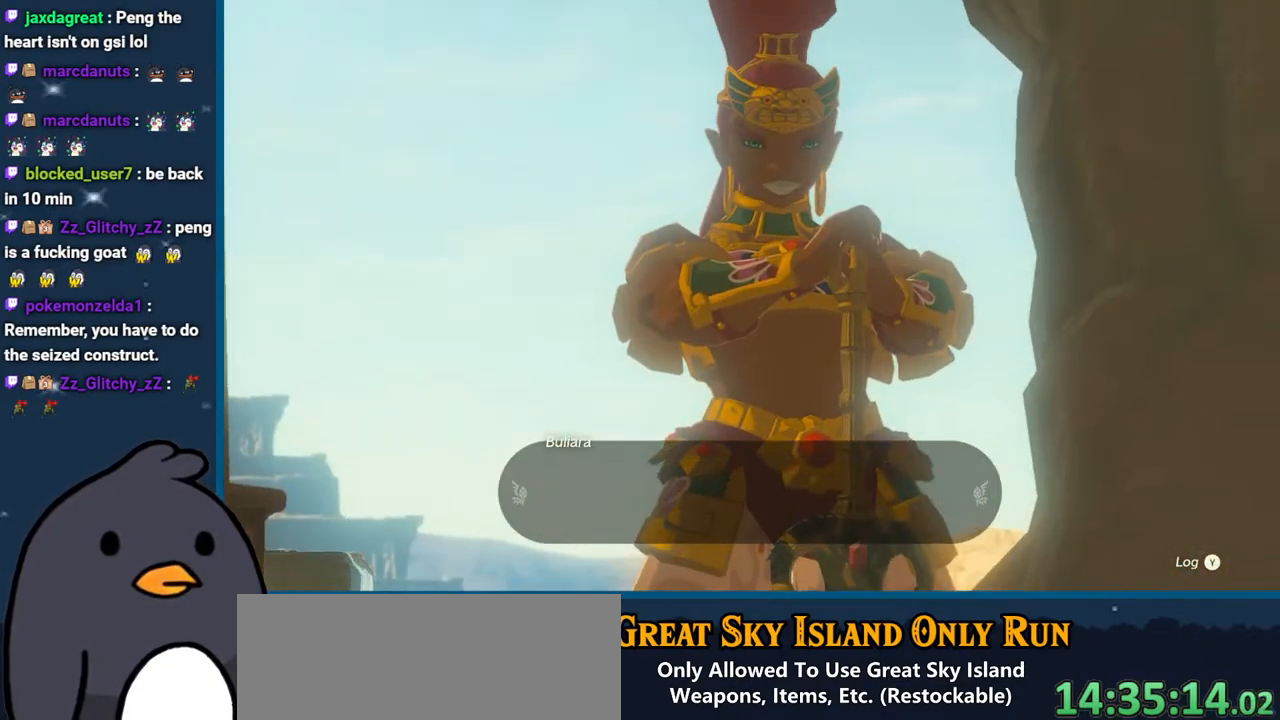
{"buttons": ["B"], "left_stick": "center", "right_stick": "center", "events": [[83, "B", "up"], [150, "B", "down"], [267, "B", "up"], [367, "B", "down"]]}
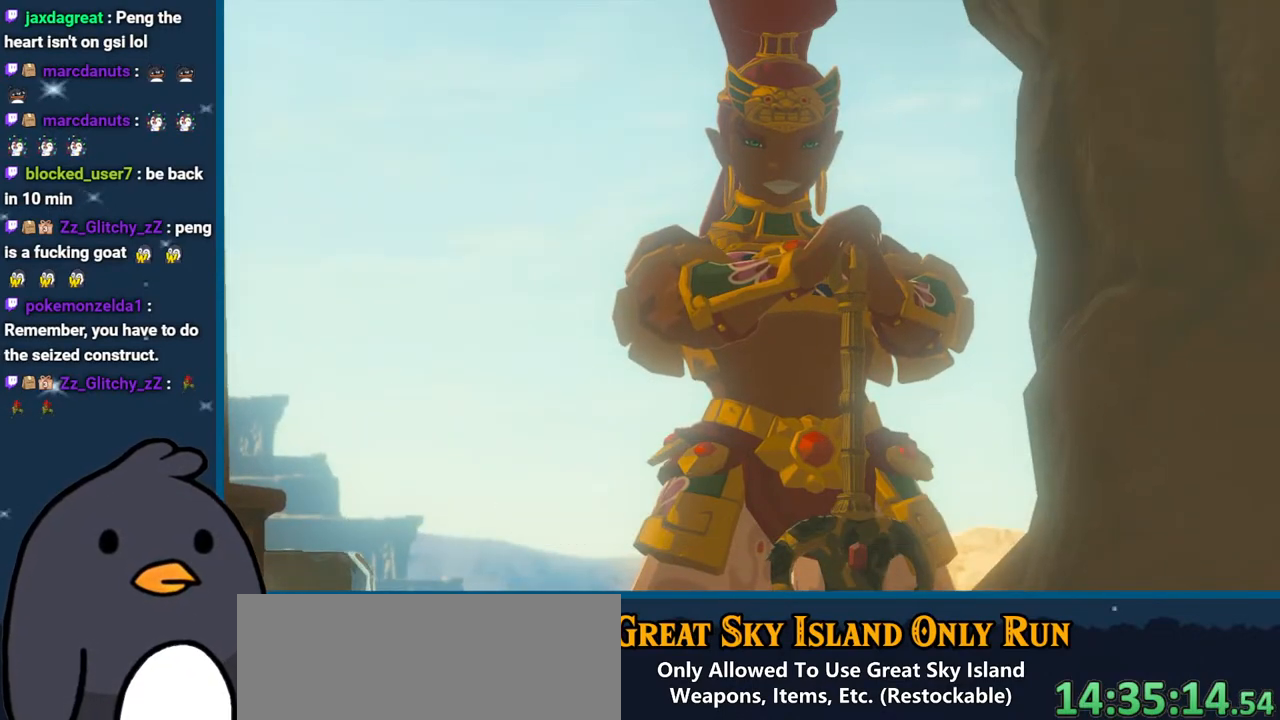
{"buttons": [], "left_stick": "center", "right_stick": "center", "events": [[17, "B", "up"], [117, "B", "down"], [250, "B", "up"], [333, "B", "down"], [450, "B", "up"]]}
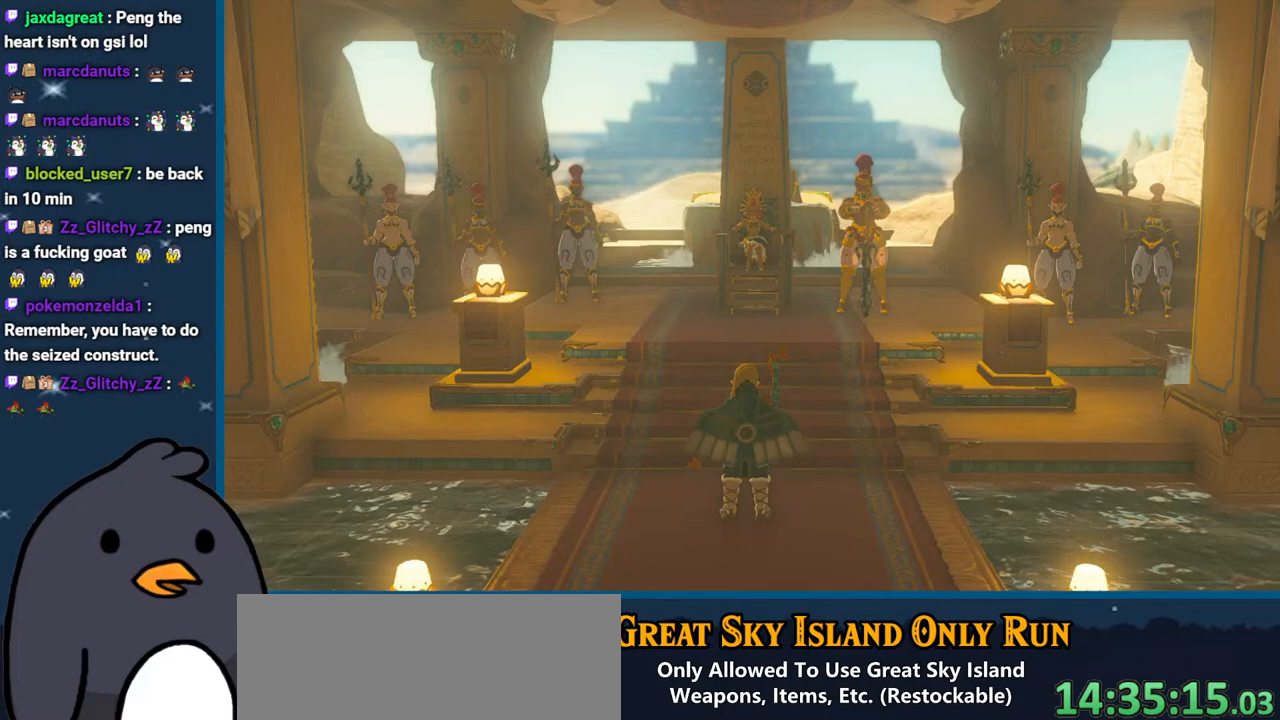
{"buttons": ["B"], "left_stick": "center", "right_stick": "center", "events": [[83, "B", "down"], [183, "B", "up"], [283, "B", "down"], [383, "B", "up"], [467, "B", "down"]]}
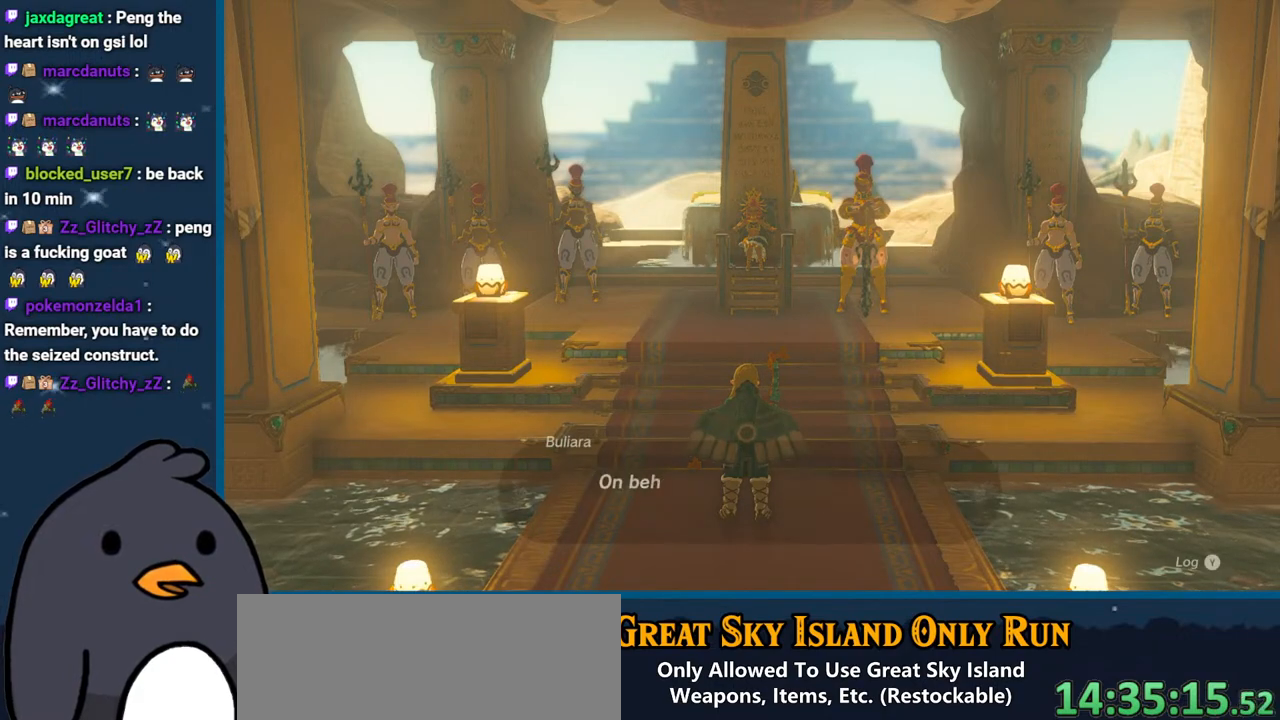
{"buttons": [], "left_stick": "center", "right_stick": "center", "events": [[83, "B", "up"], [167, "B", "down"], [317, "B", "up"], [417, "B", "down"], [483, "B", "up"]]}
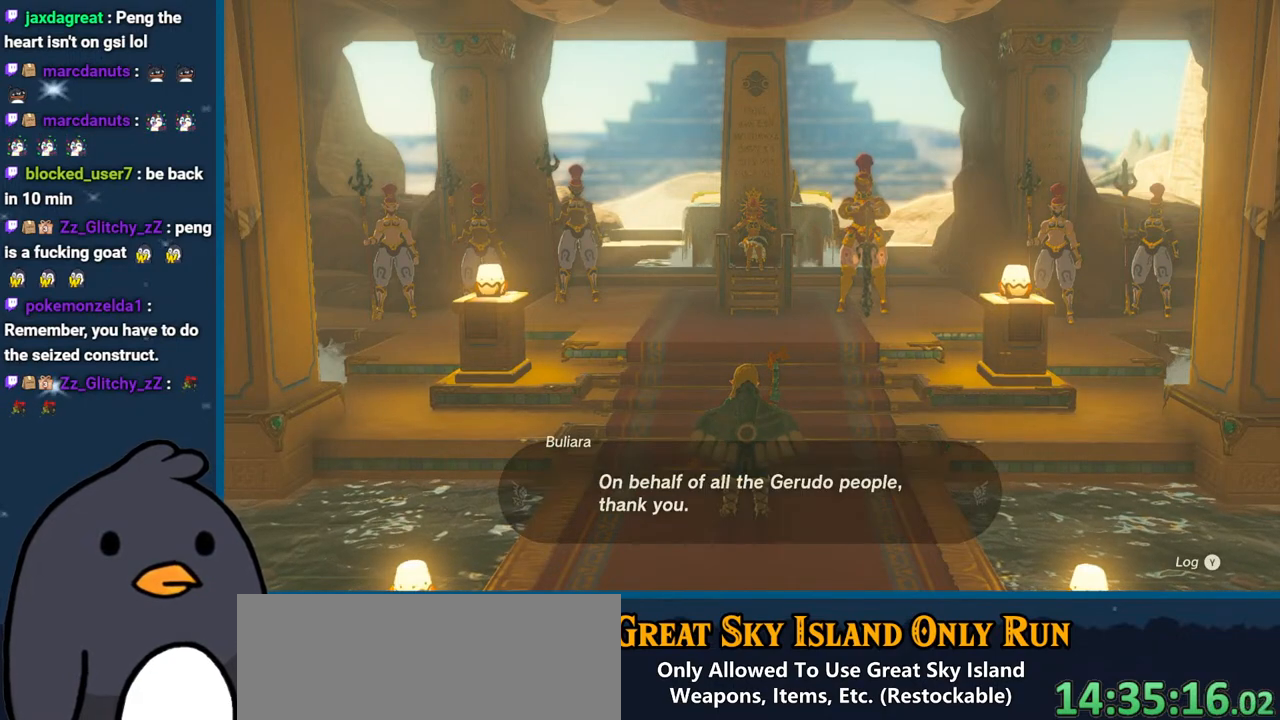
{"buttons": [], "left_stick": "center", "right_stick": "center", "events": [[83, "B", "down"], [183, "B", "up"], [300, "B", "down"], [400, "B", "up"]]}
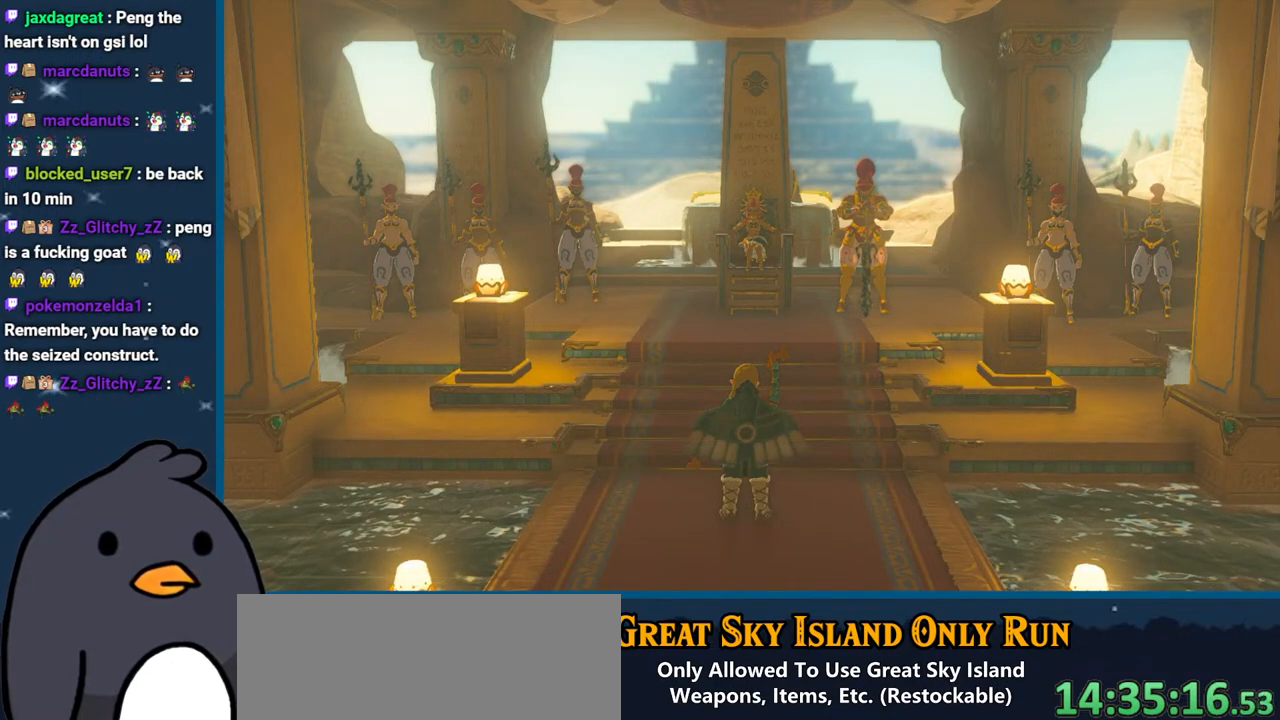
{"buttons": ["B"], "left_stick": "center", "right_stick": "center", "events": [[17, "B", "down"], [100, "B", "up"], [217, "B", "down"], [317, "B", "up"], [417, "B", "down"]]}
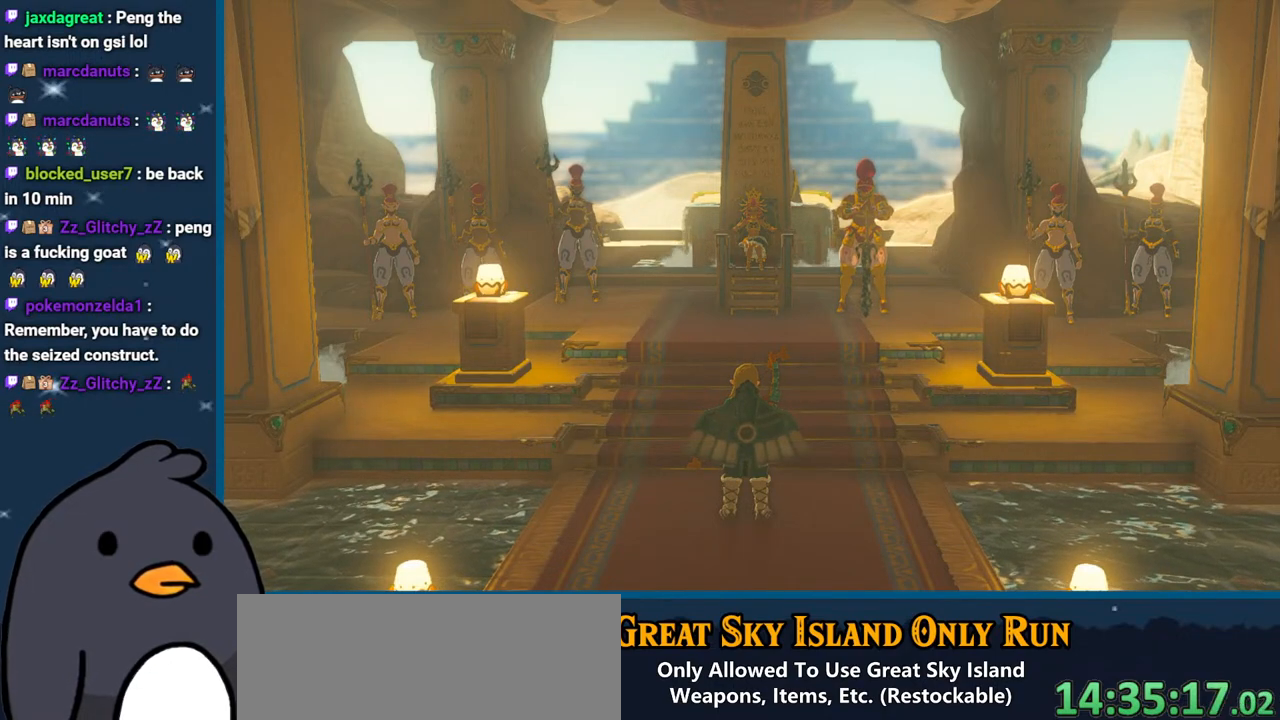
{"buttons": [], "left_stick": "center", "right_stick": "center", "events": [[33, "B", "up"], [133, "B", "down"], [233, "B", "up"], [317, "B", "down"], [450, "B", "up"]]}
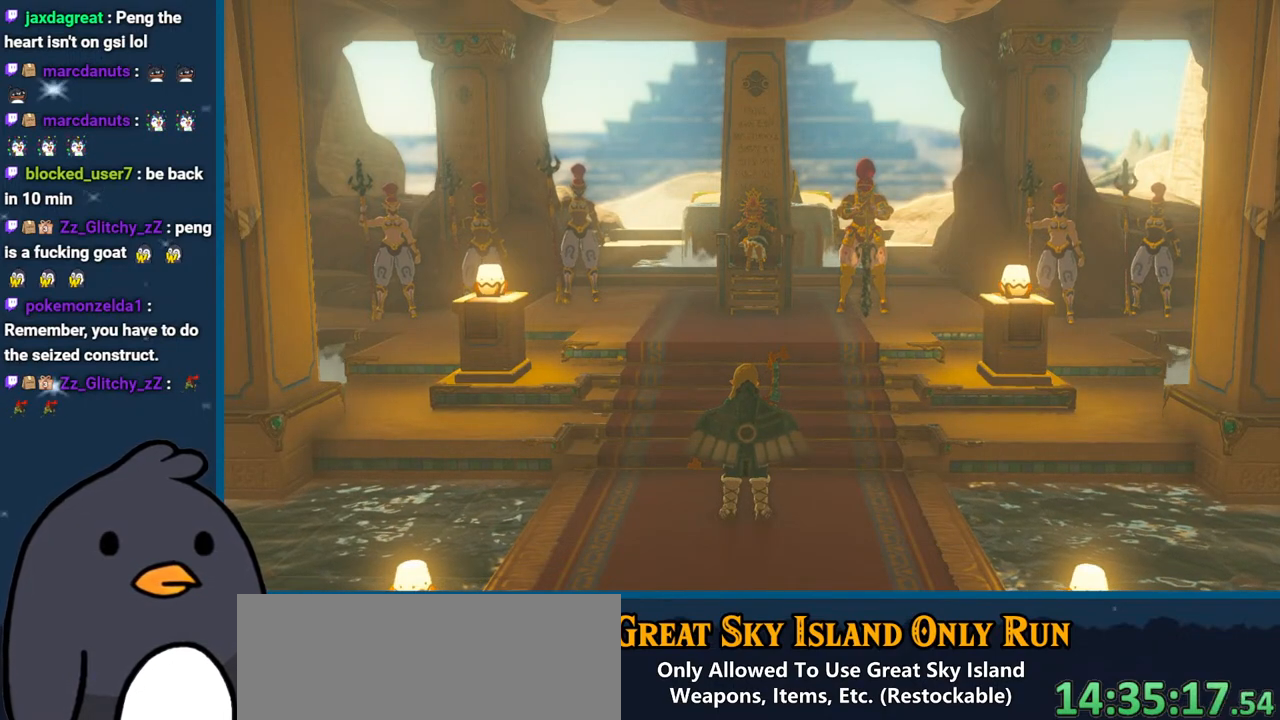
{"buttons": ["B"], "left_stick": "center", "right_stick": "center", "events": [[17, "B", "down"], [117, "B", "up"], [250, "B", "down"], [333, "B", "up"], [450, "B", "down"]]}
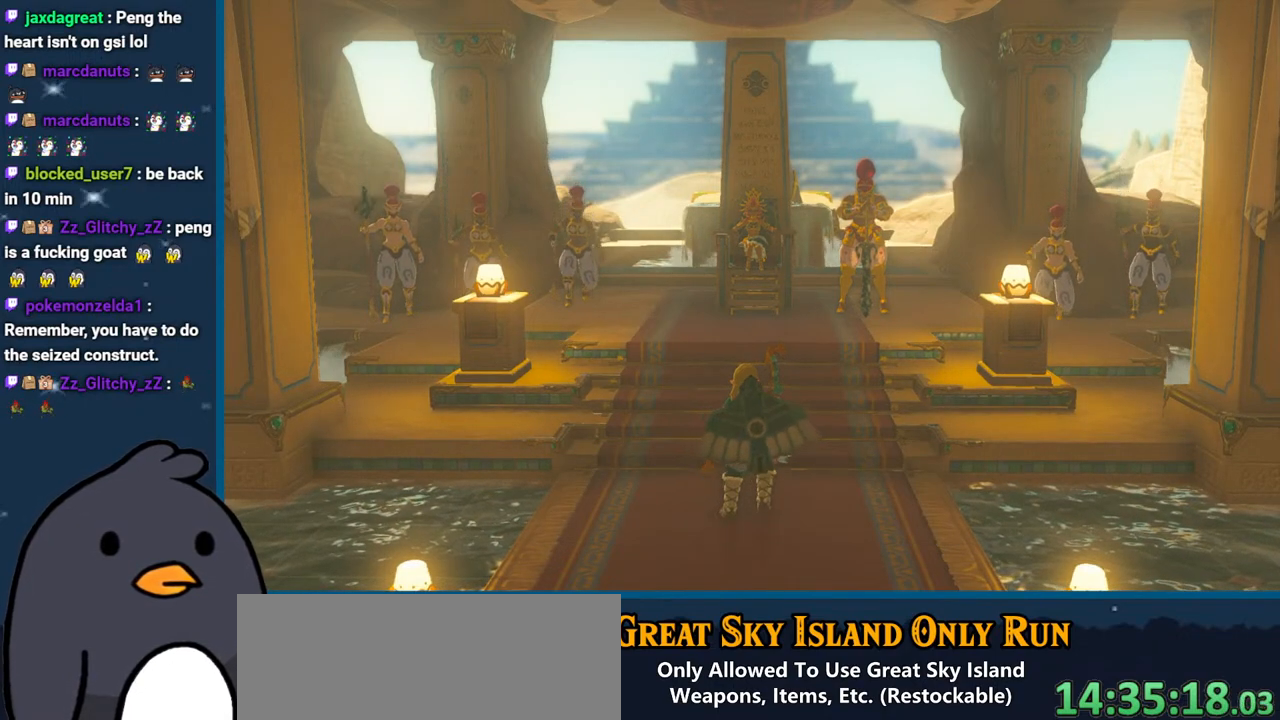
{"buttons": [], "left_stick": "center", "right_stick": "center", "events": [[33, "B", "up"], [133, "B", "down"], [233, "B", "up"], [333, "B", "down"], [467, "B", "up"]]}
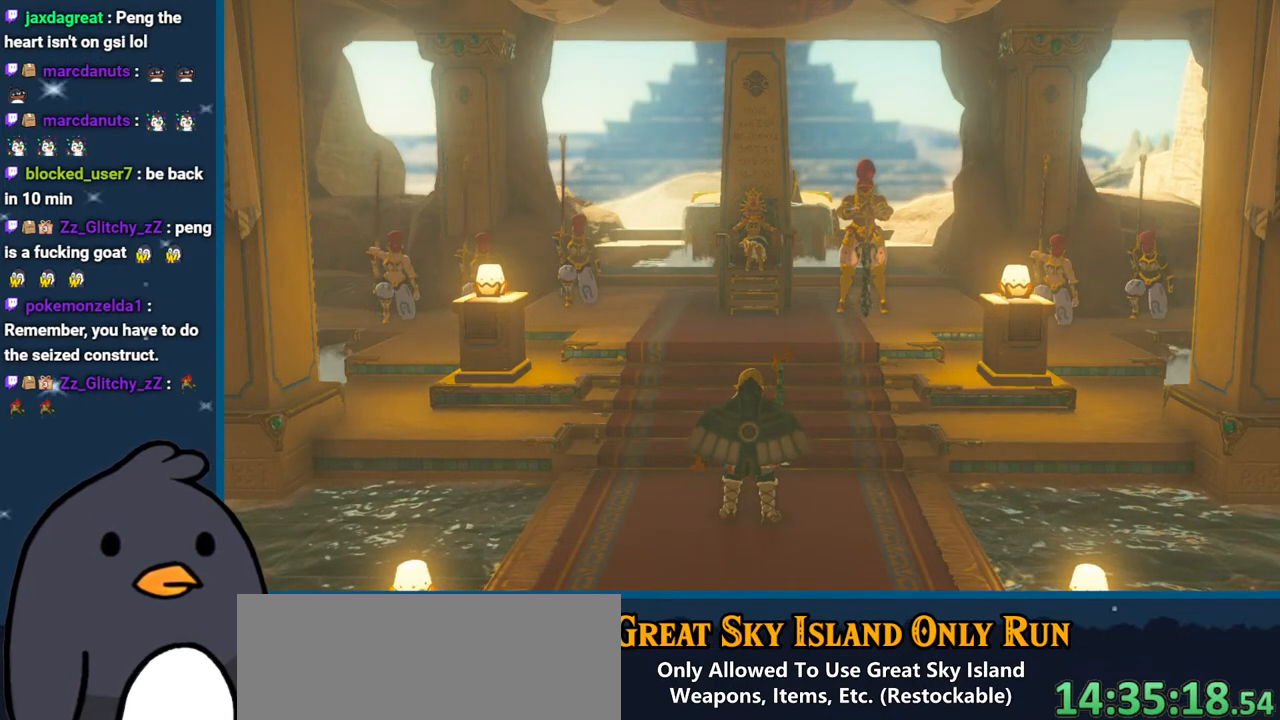
{"buttons": ["X"], "left_stick": "center", "right_stick": "center", "events": [[183, "X", "down"], [317, "X", "up"], [383, "X", "down"]]}
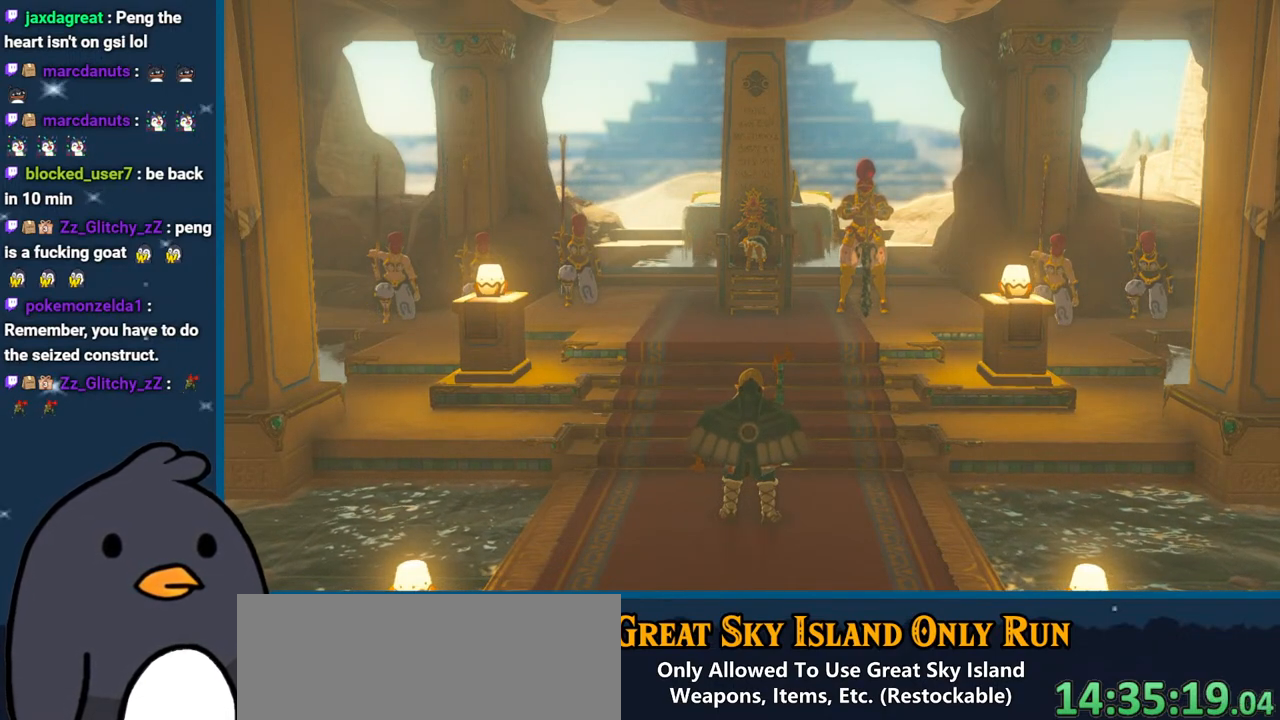
{"buttons": [], "left_stick": "center", "right_stick": "center", "events": [[17, "X", "up"], [100, "X", "down"], [200, "X", "up"]]}
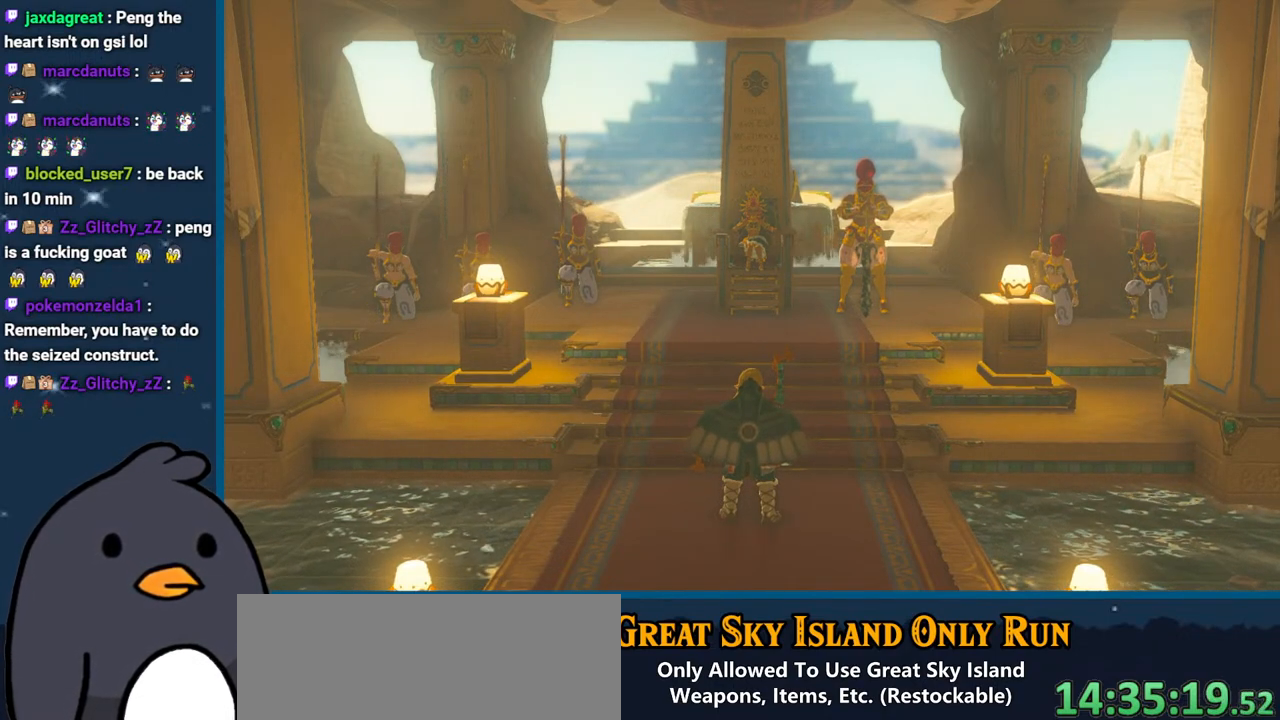
{"buttons": [], "left_stick": "center", "right_stick": "center", "events": []}
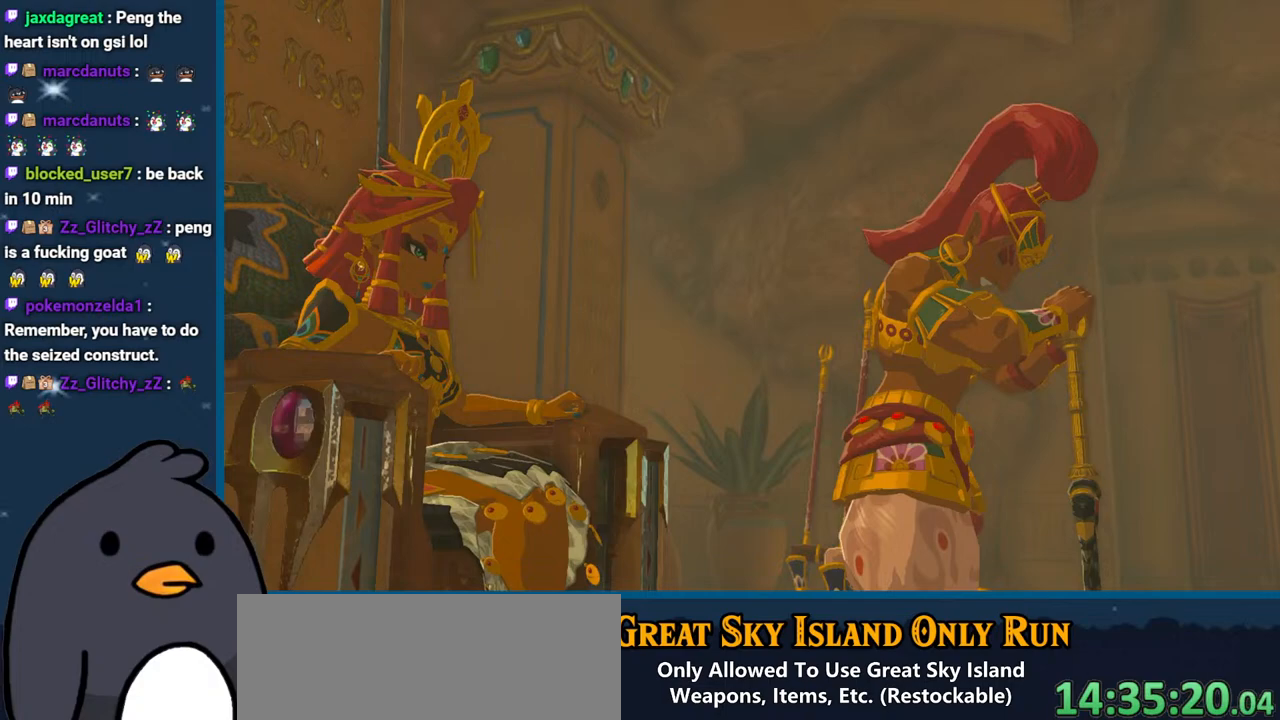
{"buttons": ["B"], "left_stick": "center", "right_stick": "center", "events": [[67, "B", "down"], [167, "B", "up"], [333, "B", "down"]]}
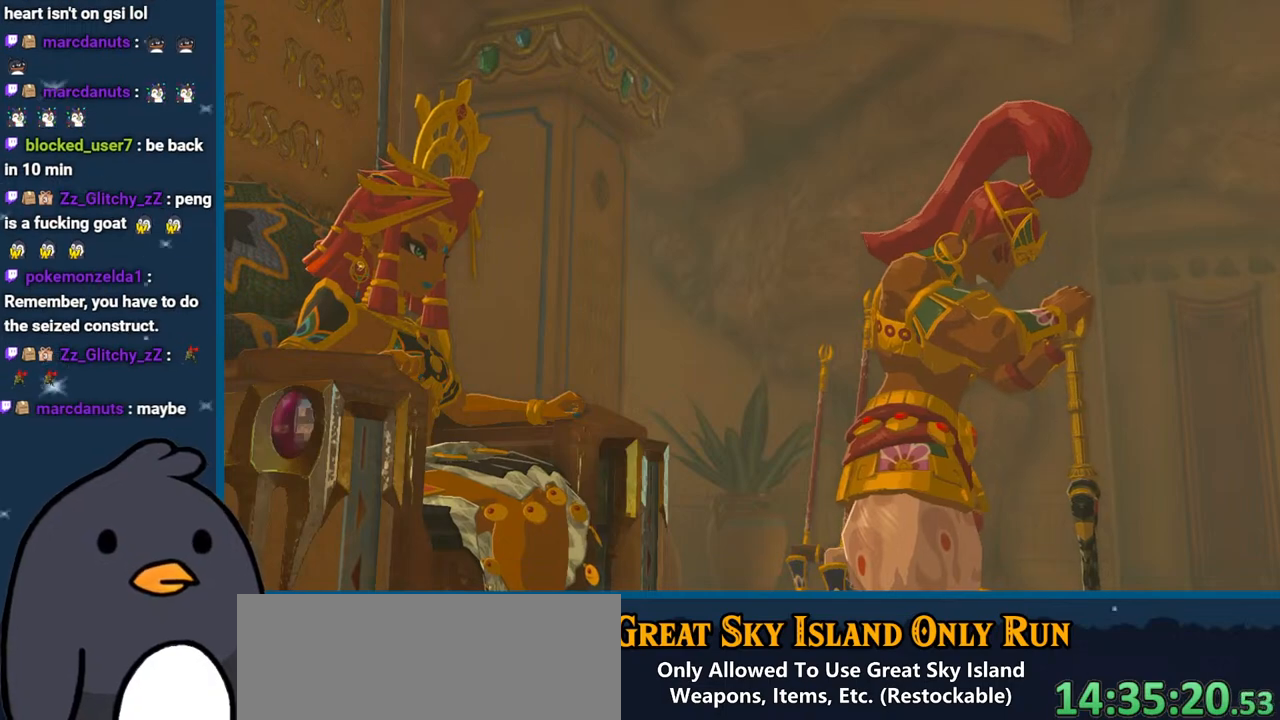
{"buttons": ["B"], "left_stick": "center", "right_stick": "center", "events": [[217, "B", "up"], [483, "B", "down"]]}
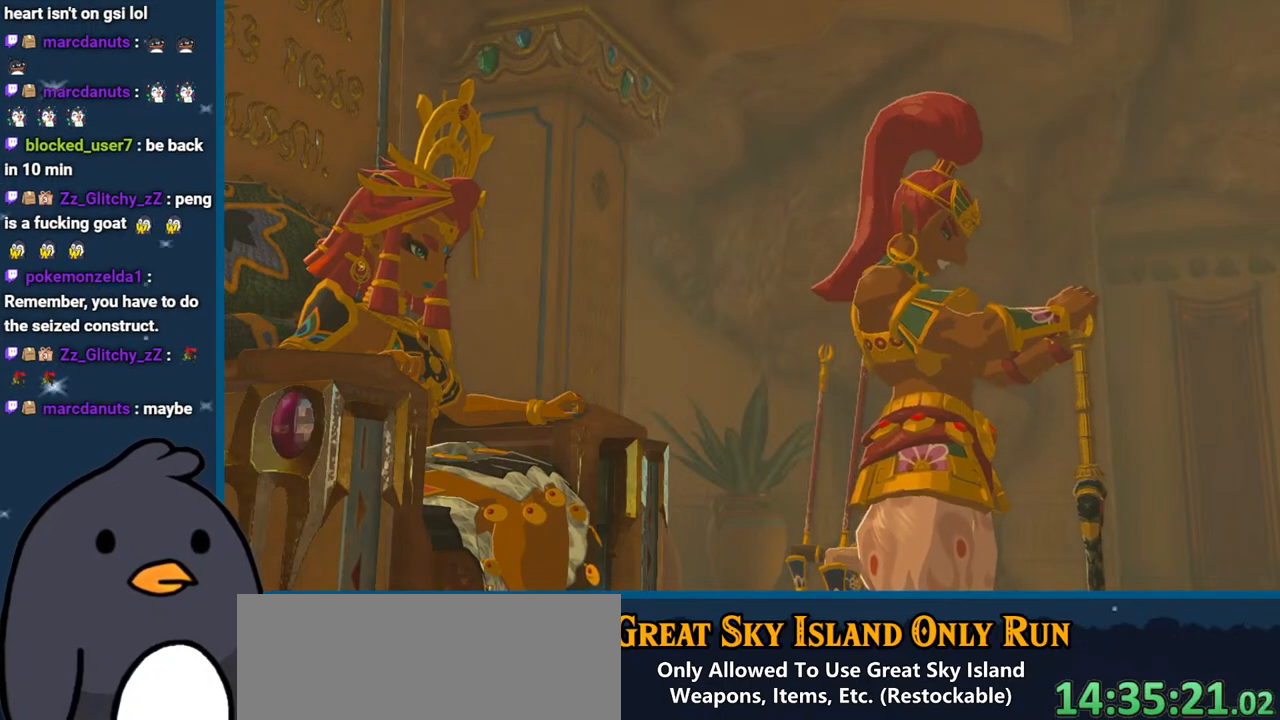
{"buttons": [], "left_stick": "center", "right_stick": "center", "events": [[167, "B", "up"], [233, "B", "down"], [433, "B", "up"]]}
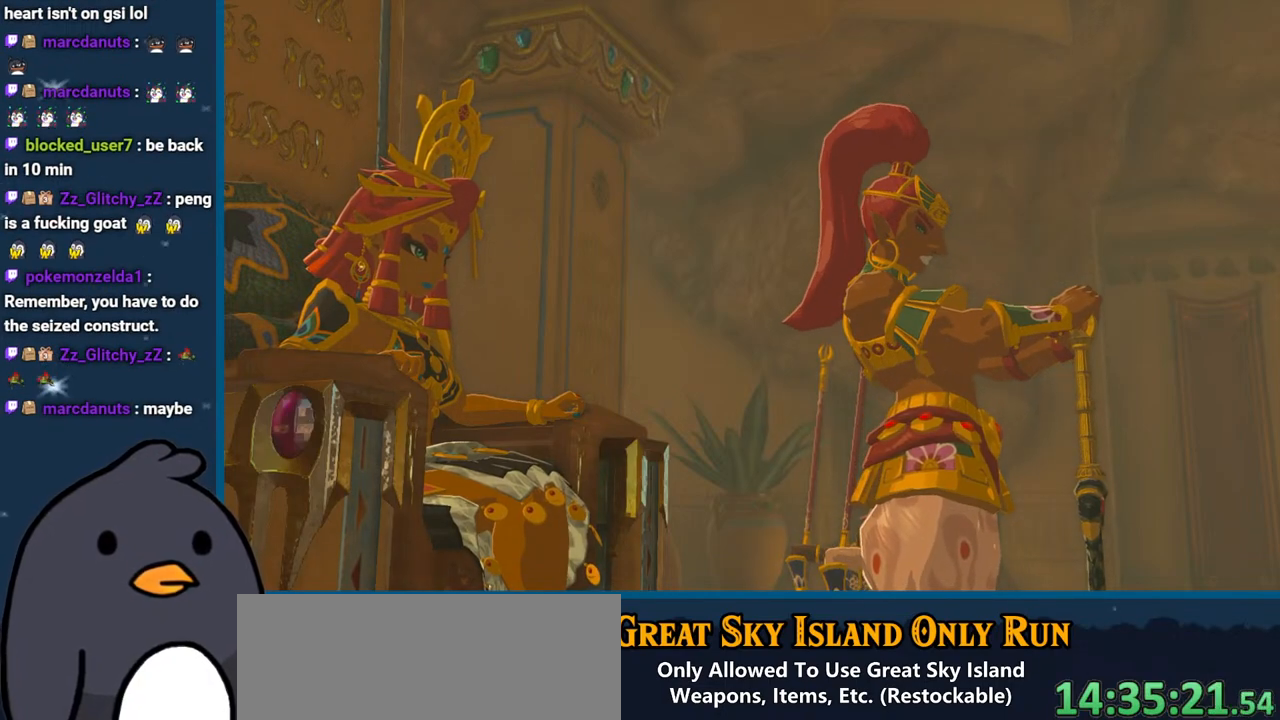
{"buttons": [], "left_stick": "center", "right_stick": "center", "events": []}
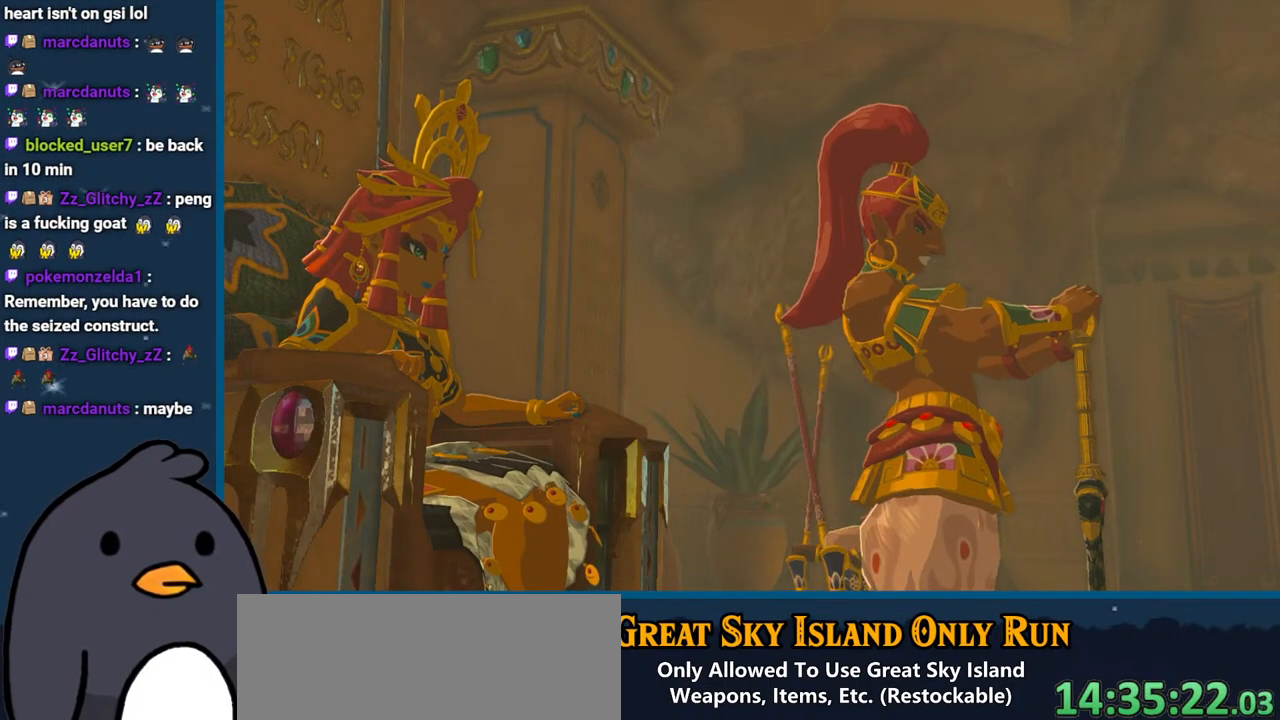
{"buttons": ["B"], "left_stick": "center", "right_stick": "center", "events": [[150, "B", "down"], [300, "B", "up"], [400, "B", "down"]]}